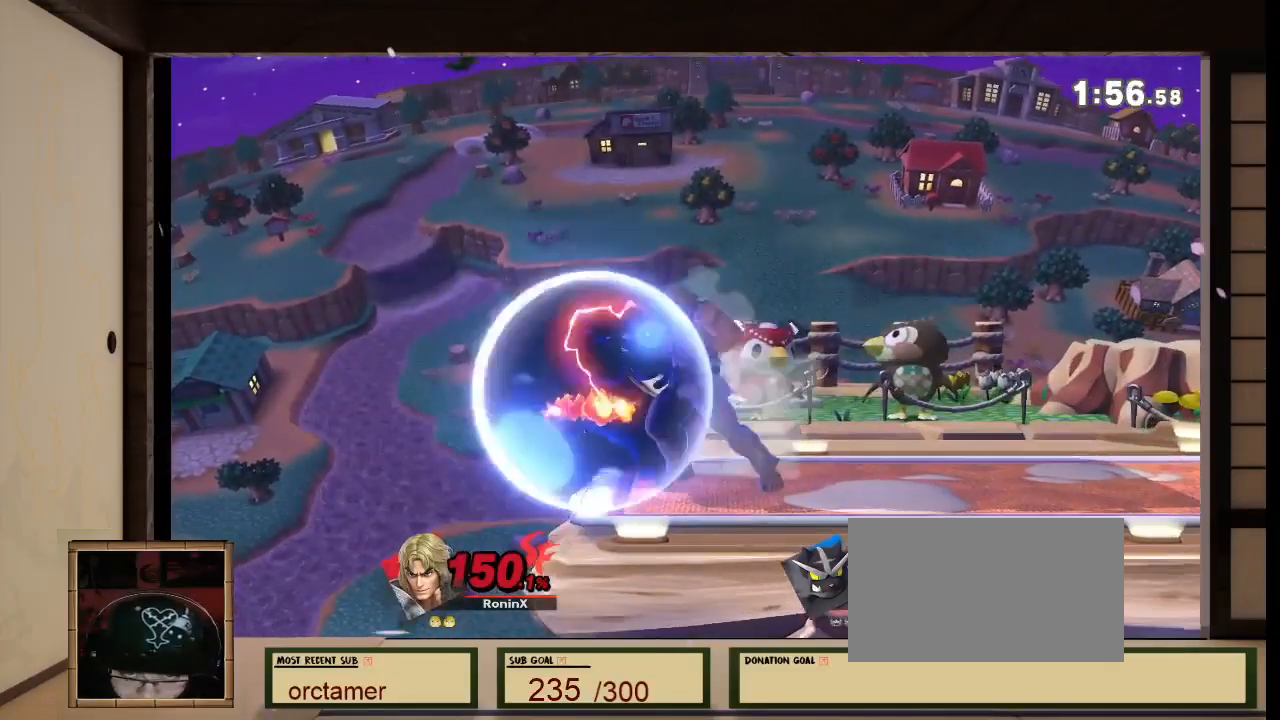
Gameplay with a controller (Nintendo layout); each line is a JSON object with the inputs held at the frame after it. "events" lists button and stick changes between this image and that frame as [ms after this image, input, new state], when the widget could be followed in between. Not read: L3 R3 Z.
{"buttons": ["A"], "left_stick": "center", "right_stick": "center", "events": [[33, "B", "down"], [233, "B", "up"], [266, "X", "up"]]}
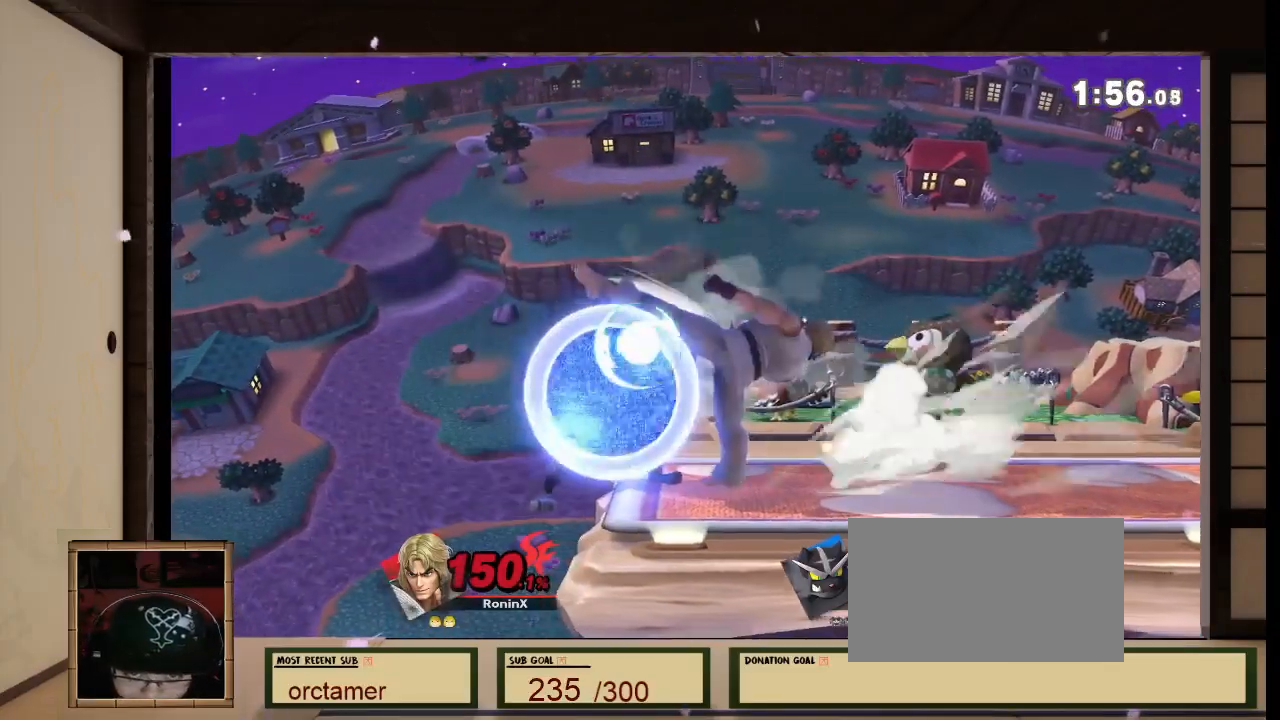
{"buttons": ["R1"], "left_stick": "center", "right_stick": "center", "events": [[67, "R1", "down"], [167, "A", "up"], [200, "R1", "up"], [501, "R1", "down"]]}
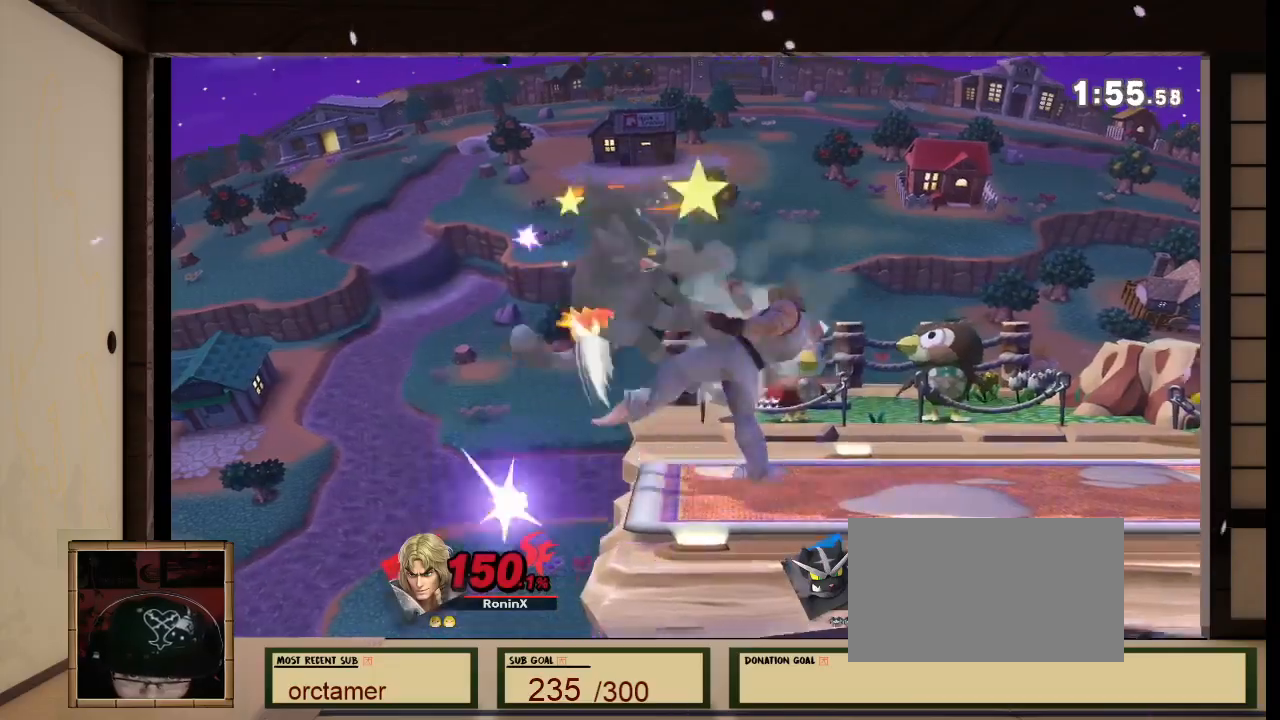
{"buttons": ["X"], "left_stick": "center", "right_stick": "center", "events": [[33, "R1", "up"], [100, "R1", "down"], [100, "right_stick", "left"], [166, "R1", "up"], [166, "X", "down"], [166, "right_stick", "center"], [233, "X", "up"], [400, "Y", "down"], [433, "X", "down"], [467, "Y", "up"]]}
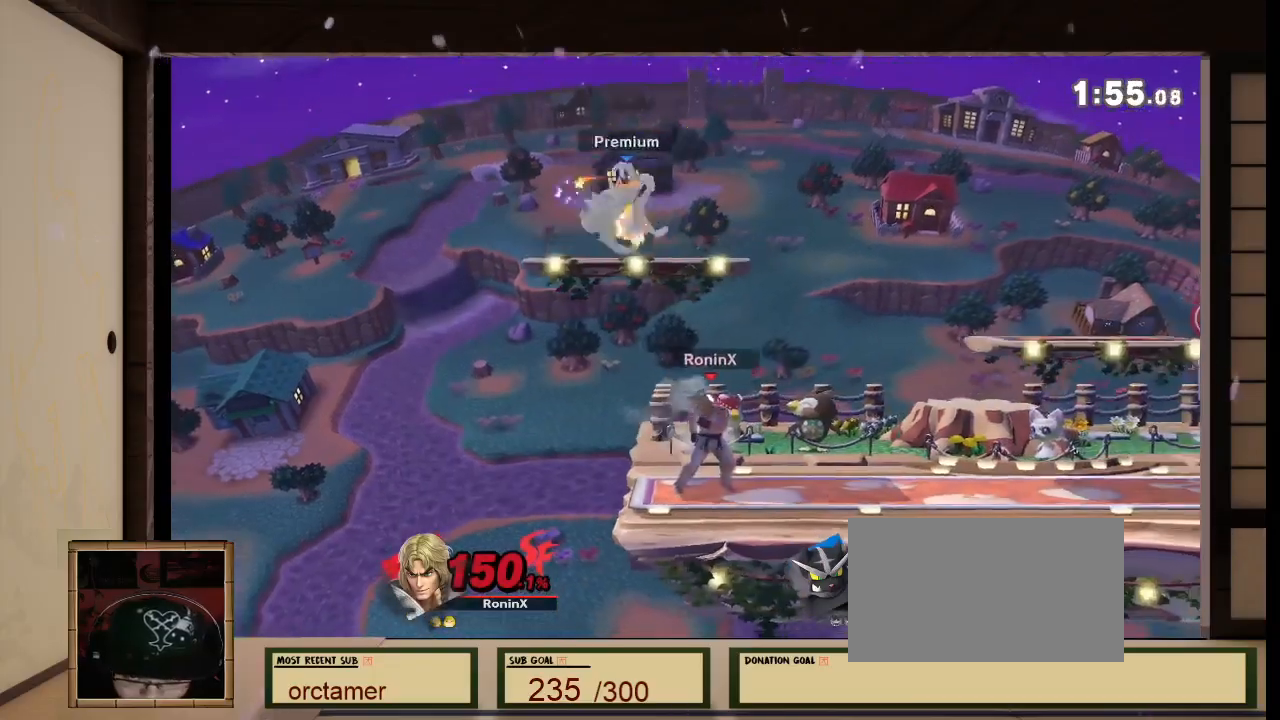
{"buttons": [], "left_stick": "center", "right_stick": "center", "events": [[100, "R1", "down"], [100, "X", "up"], [133, "R1", "up"], [267, "left_stick", "up-right"], [267, "right_stick", "up-right"], [334, "right_stick", "center"], [400, "left_stick", "center"]]}
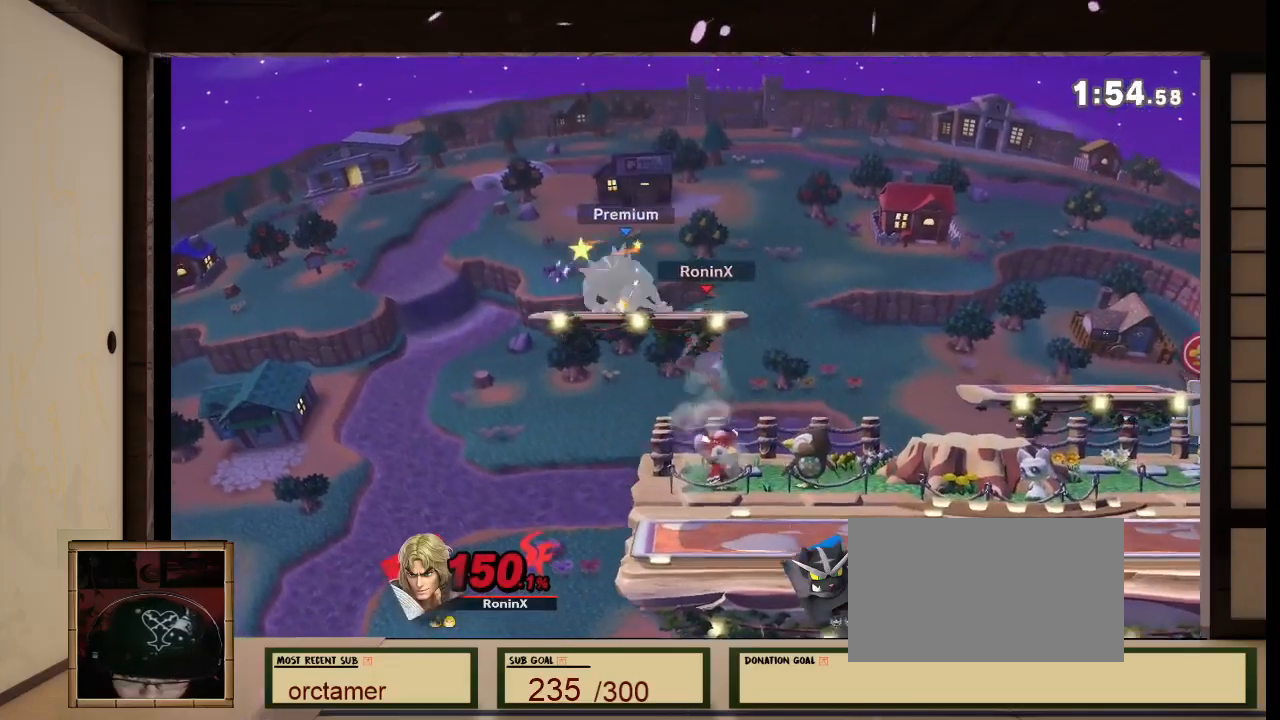
{"buttons": ["A"], "left_stick": "center", "right_stick": "center"}
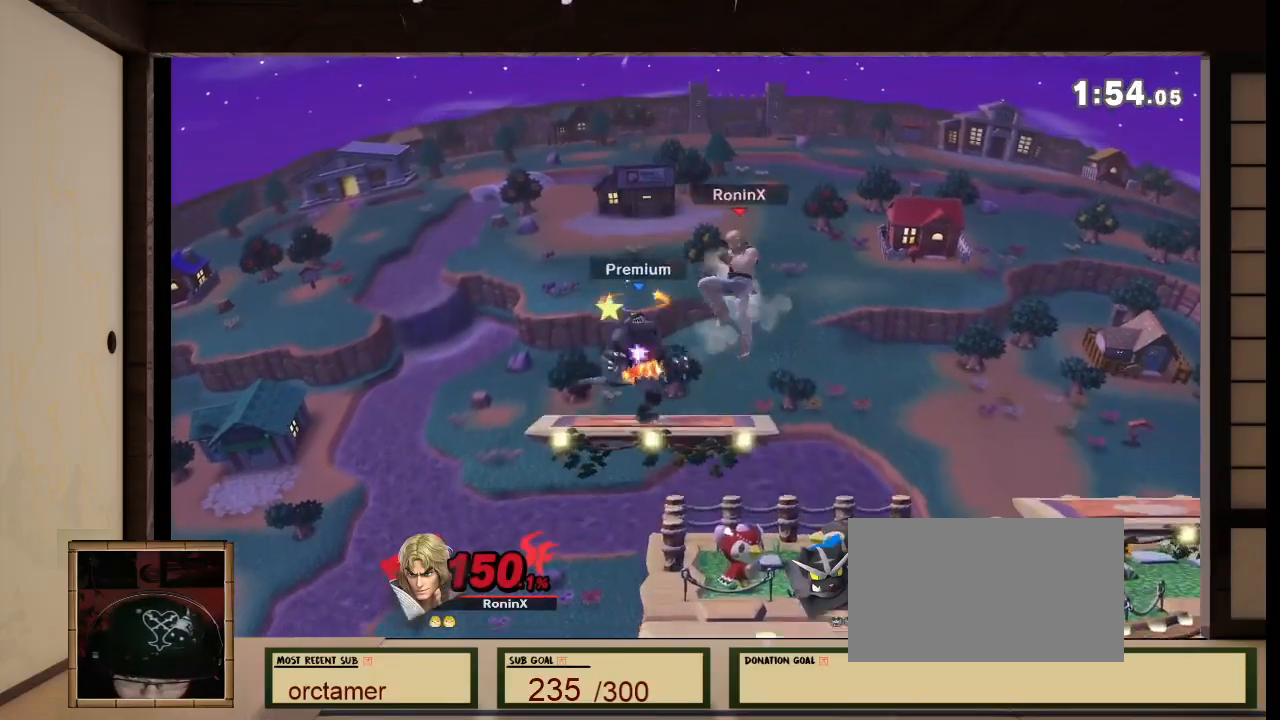
{"buttons": ["A"], "left_stick": "center", "right_stick": "center", "events": []}
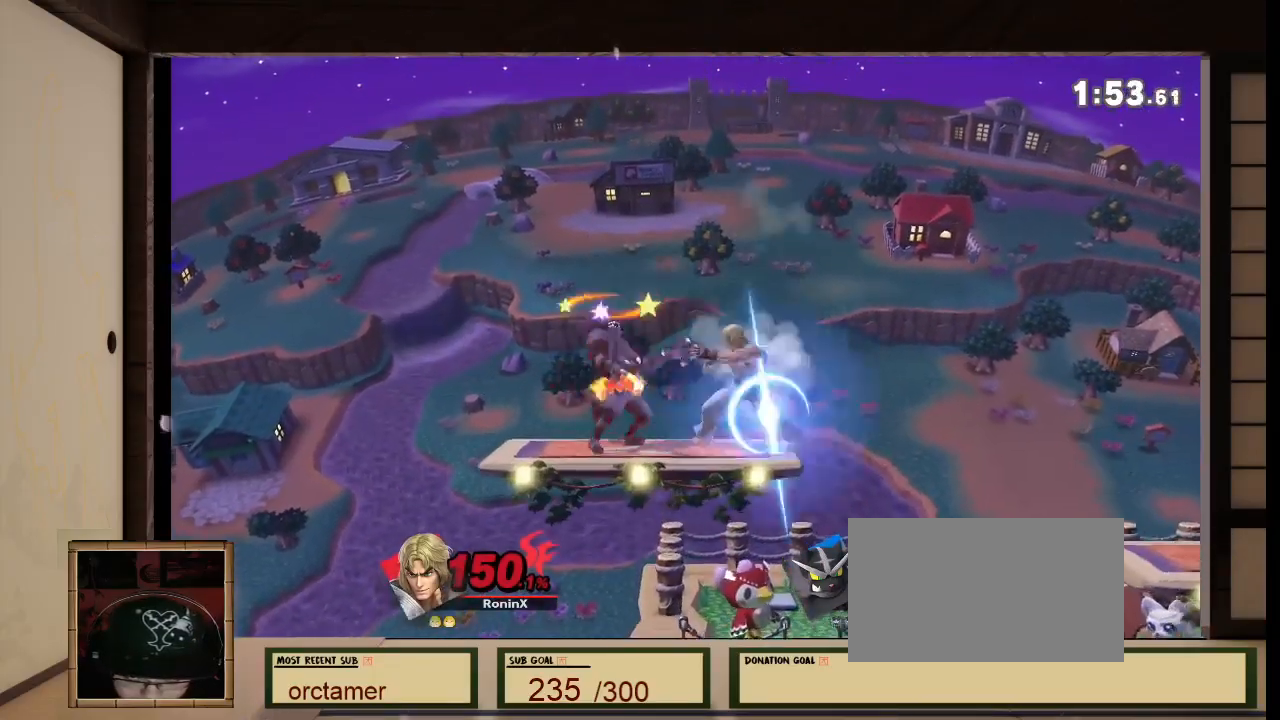
{"buttons": ["A"], "left_stick": "center", "right_stick": "center", "events": []}
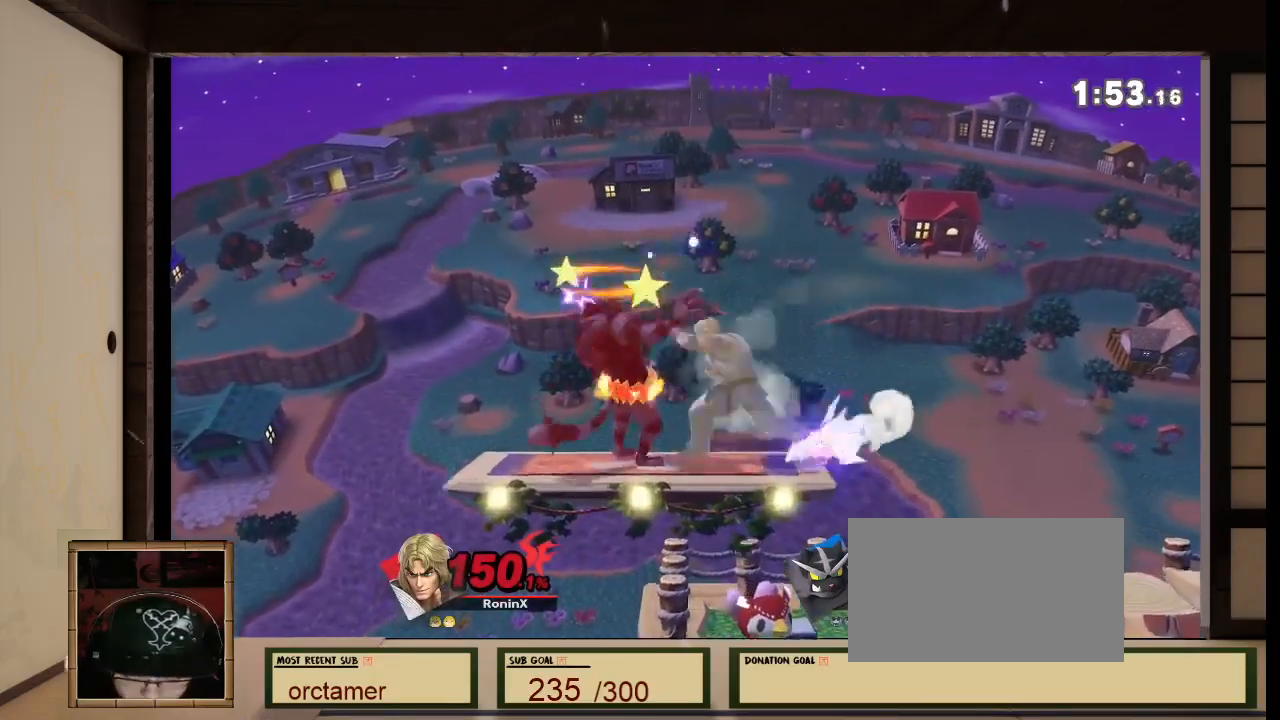
{"buttons": ["B"], "left_stick": "center", "right_stick": "center"}
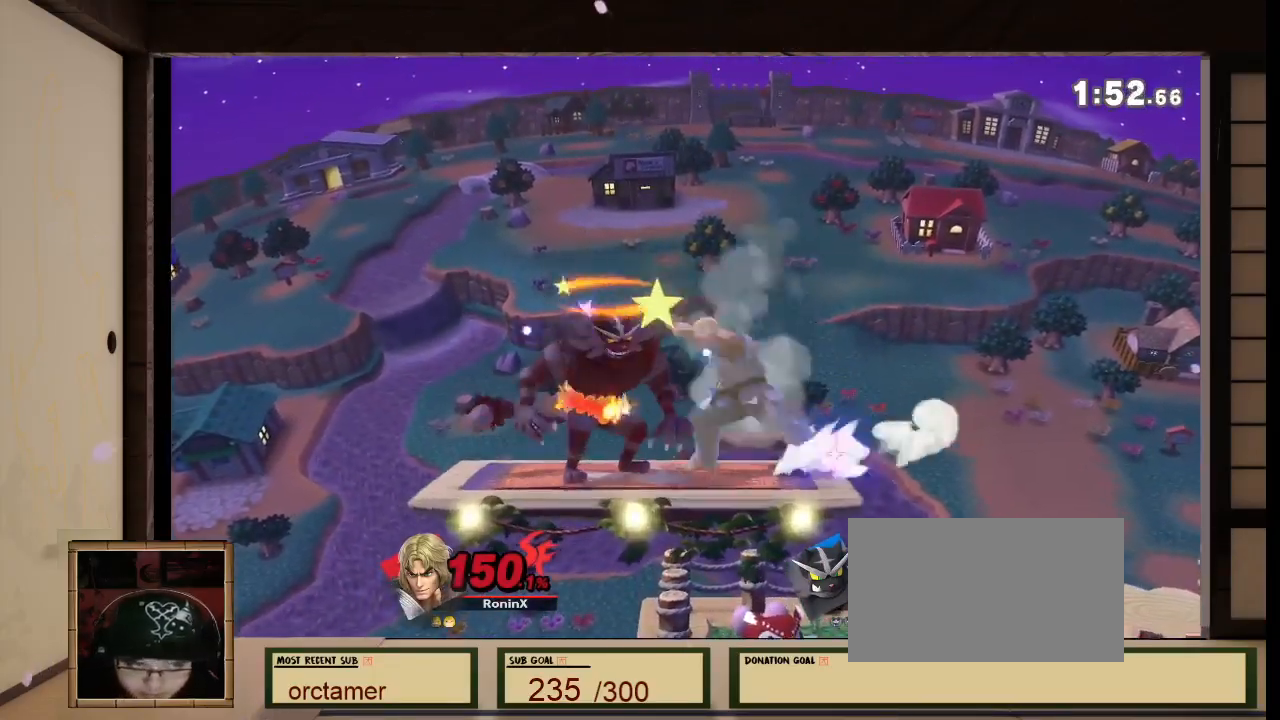
{"buttons": [], "left_stick": "center", "right_stick": "center", "events": [[367, "B", "up"]]}